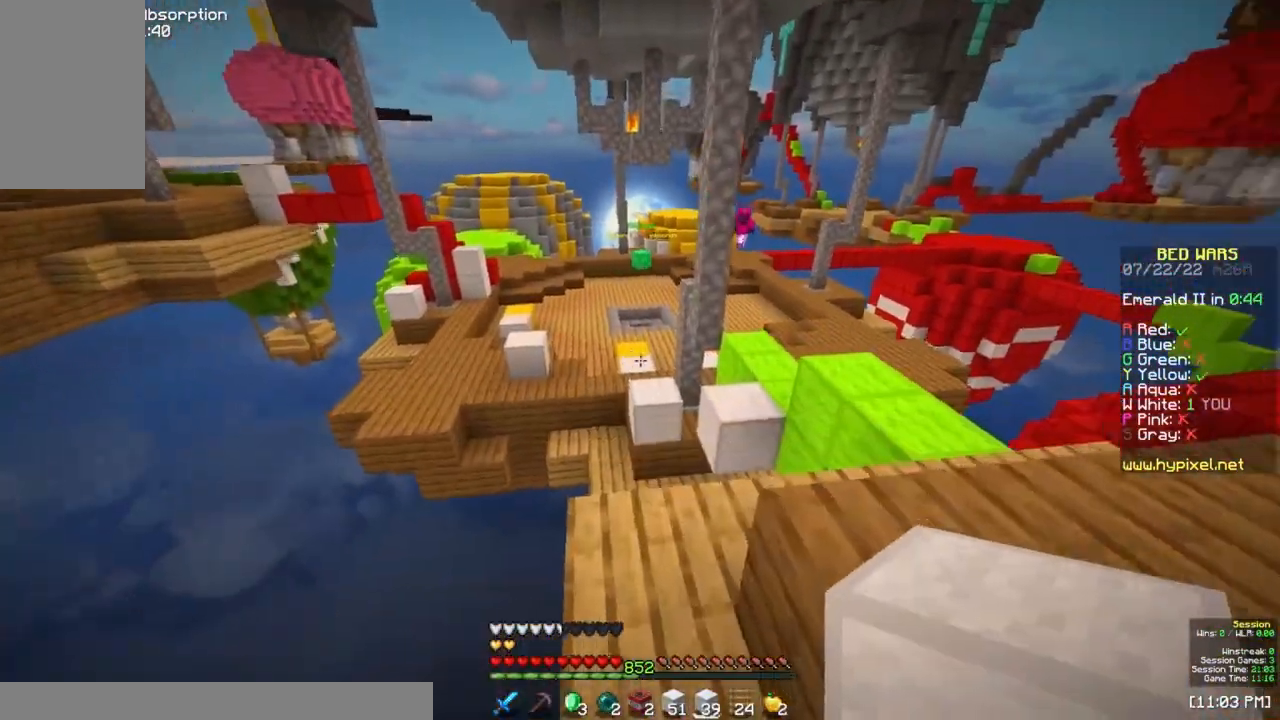
Gameplay with keyboard and mouse; each line is a JSON object with the keys and mouse buttons held at the frame after it. "events" lists presses ("down") and releases ("up") of "a", "d", "s", "space", "w", "mouse_left" and "mouse_right" between this image and that frame as [ms after this image, input, new state], when the widget could be followed in between. "mouse_left", "mouse_right" = the "left", "right" buttons of the "mouse" list. No other keys are recorded. Fast repeated clicks can show as one long hold. Mouse movement is not recorded.
{"keys": ["space", "w"], "mouse": [], "events": [[117, "w", "up"], [150, "a", "up"], [183, "d", "down"], [217, "w", "down"], [300, "space", "down"], [483, "d", "up"]]}
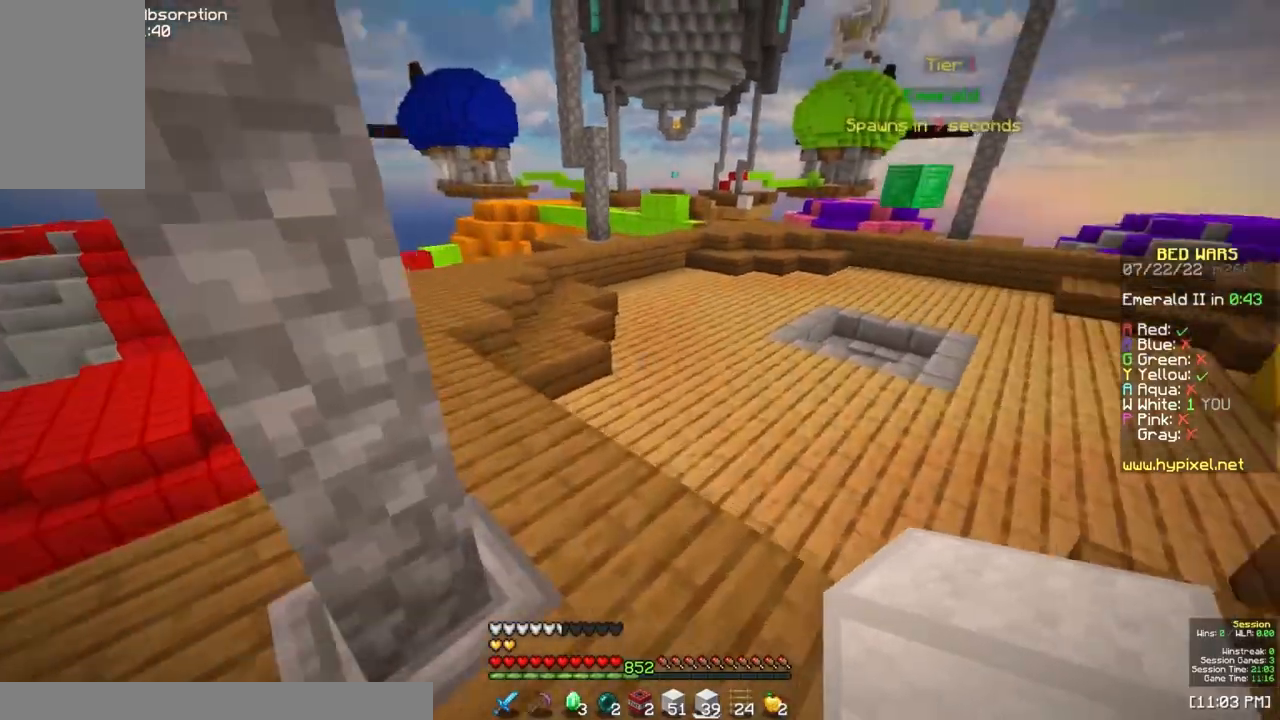
{"keys": ["space", "w"], "mouse": [], "events": [[33, "space", "up"], [167, "a", "down"], [250, "space", "down"], [283, "a", "up"]]}
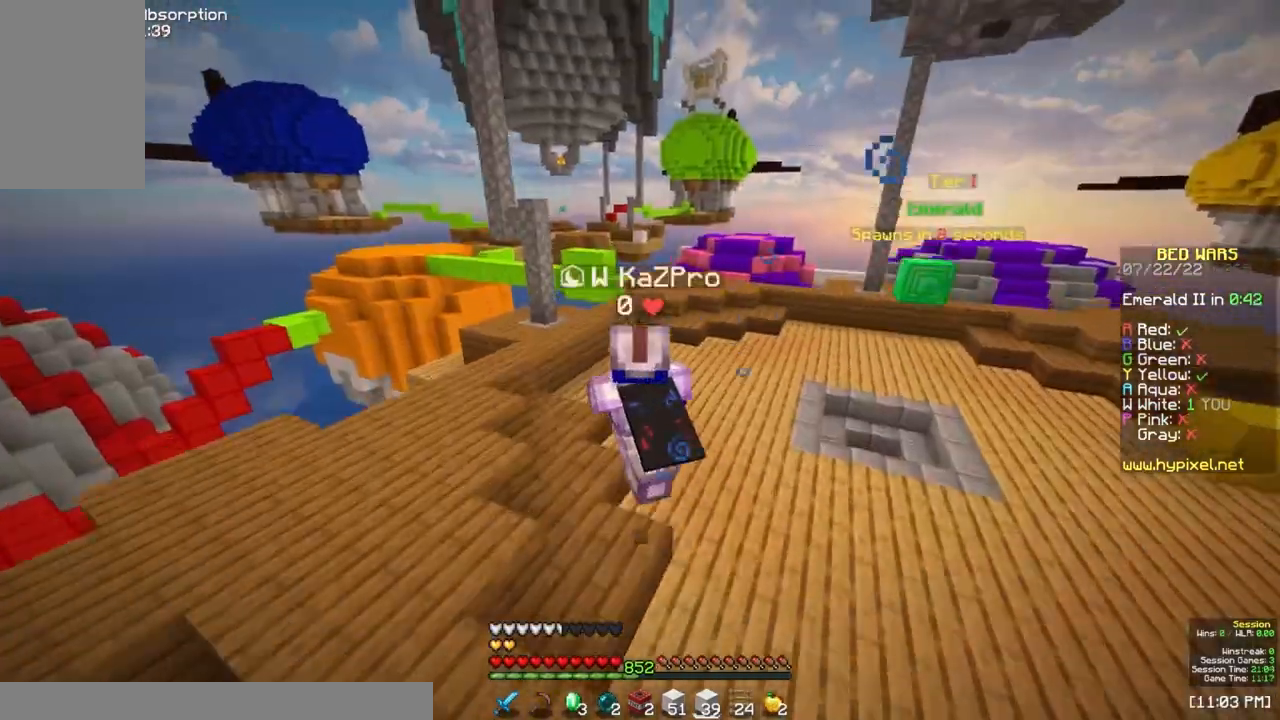
{"keys": ["space", "w"], "mouse": [], "events": []}
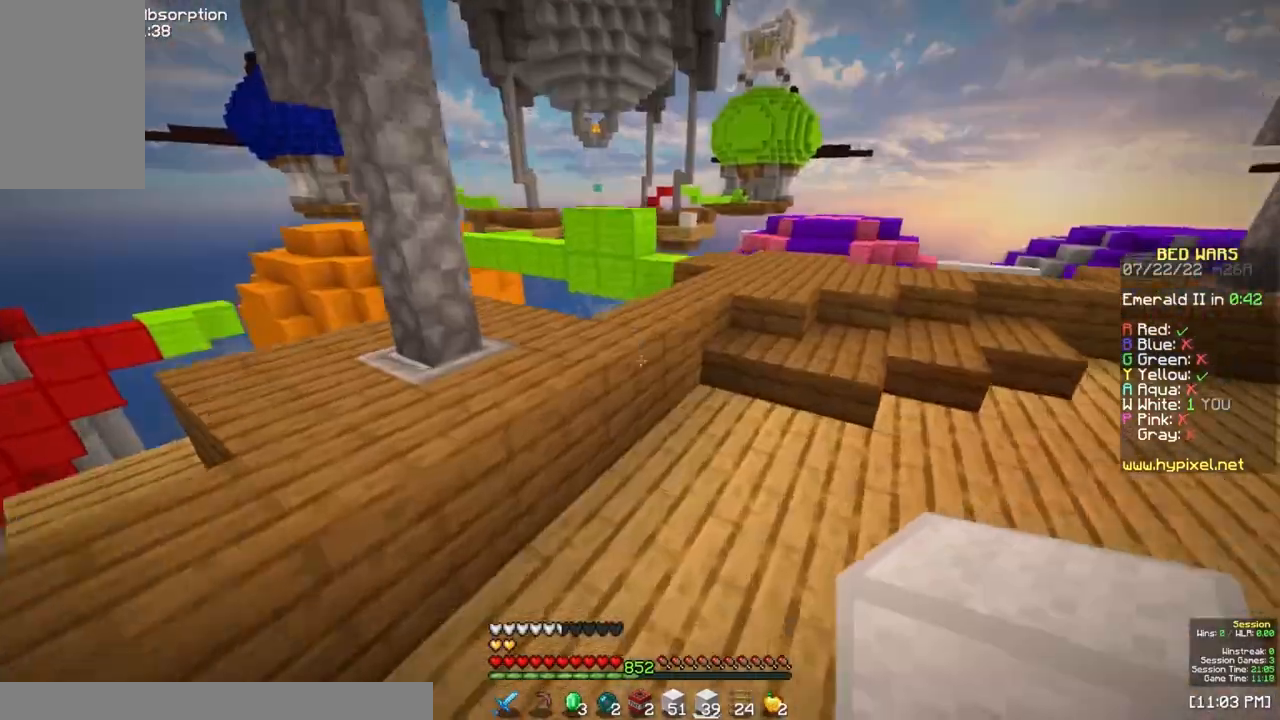
{"keys": ["d", "w"], "mouse": [], "events": [[350, "space", "up"], [450, "d", "down"]]}
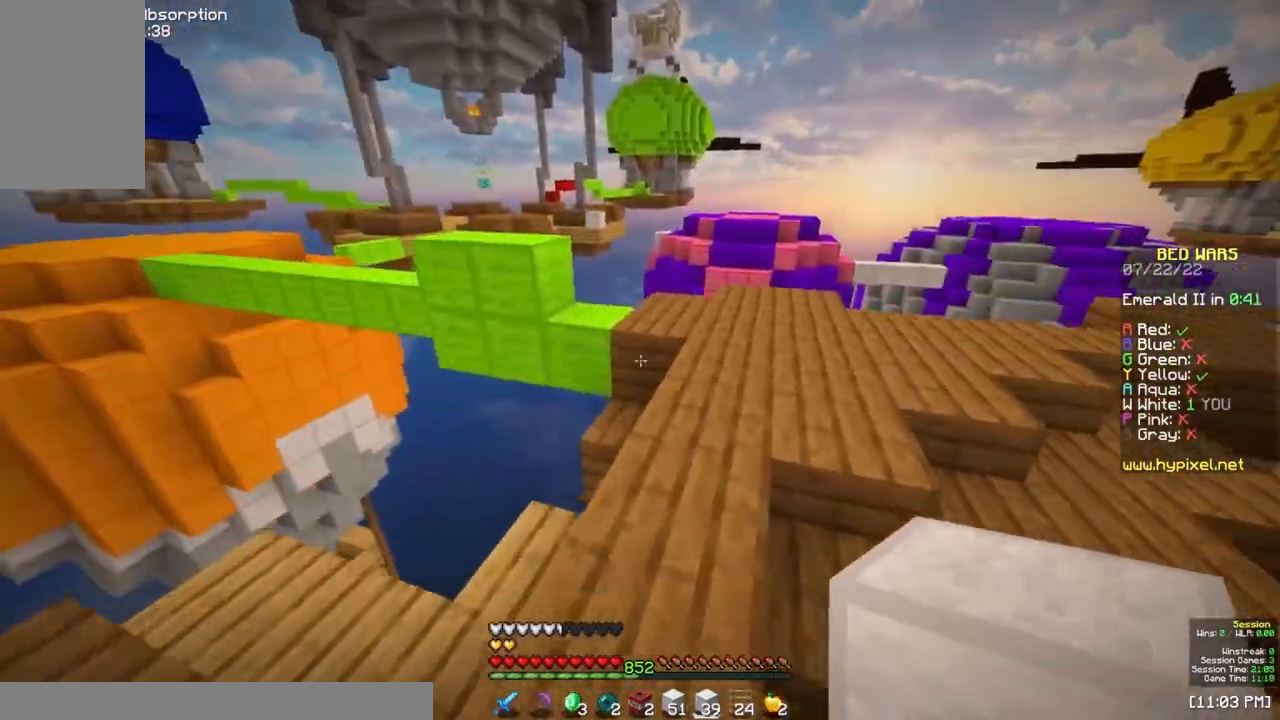
{"keys": ["space", "w"], "mouse": [], "events": [[167, "d", "up"], [333, "mouse_right", "down"], [367, "space", "down"], [433, "mouse_right", "up"]]}
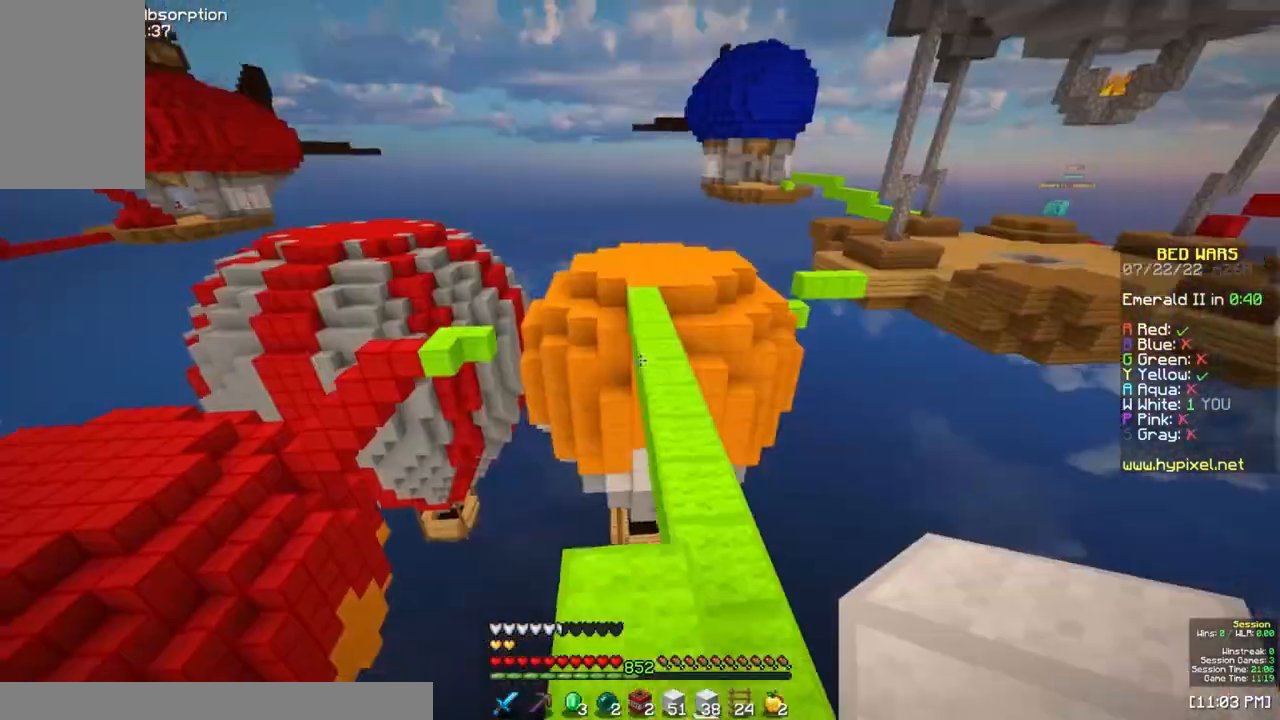
{"keys": ["space", "w"], "mouse": [], "events": [[33, "d", "down"], [150, "d", "up"]]}
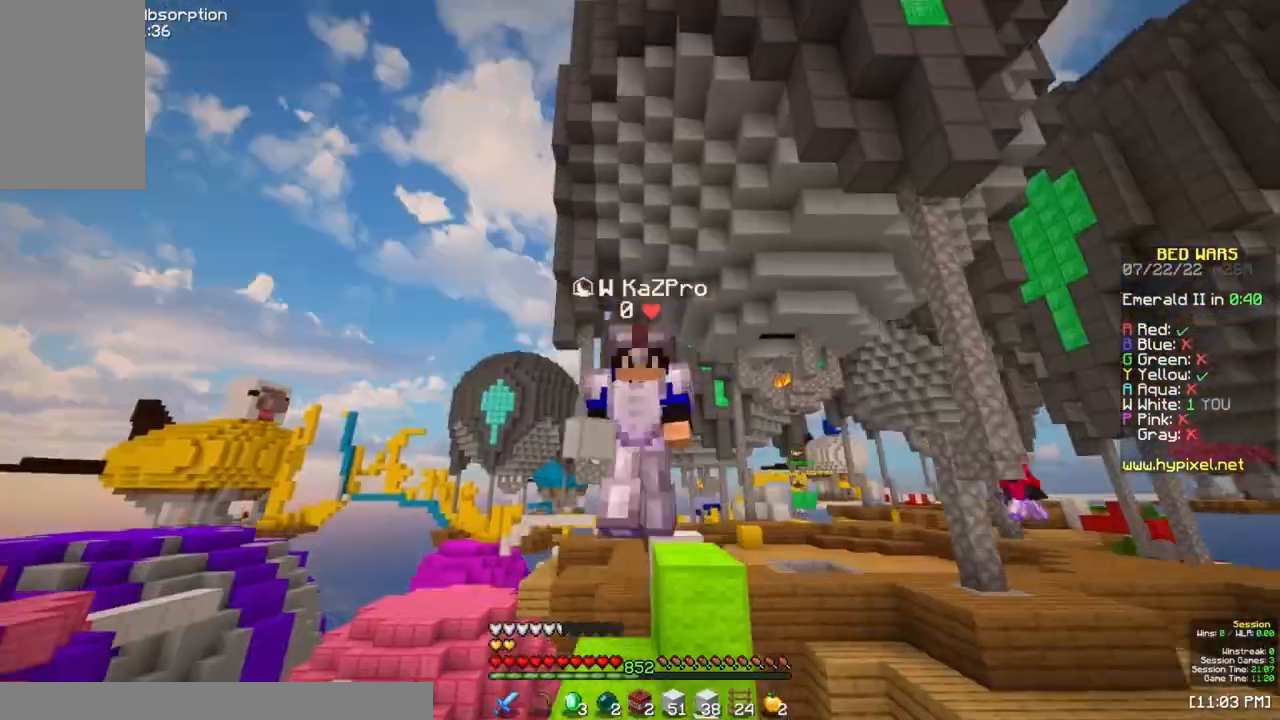
{"keys": ["space", "w"], "mouse": [], "events": []}
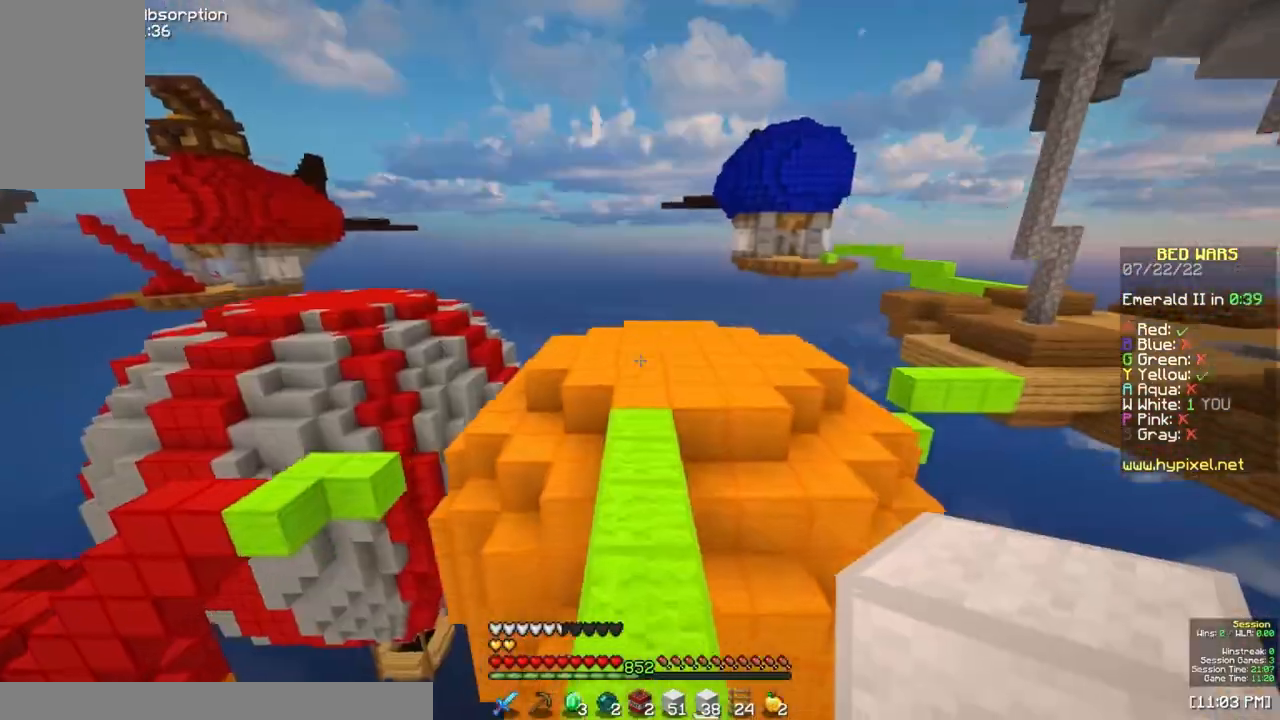
{"keys": ["space", "w"], "mouse": [], "events": [[333, "a", "down"], [400, "a", "up"]]}
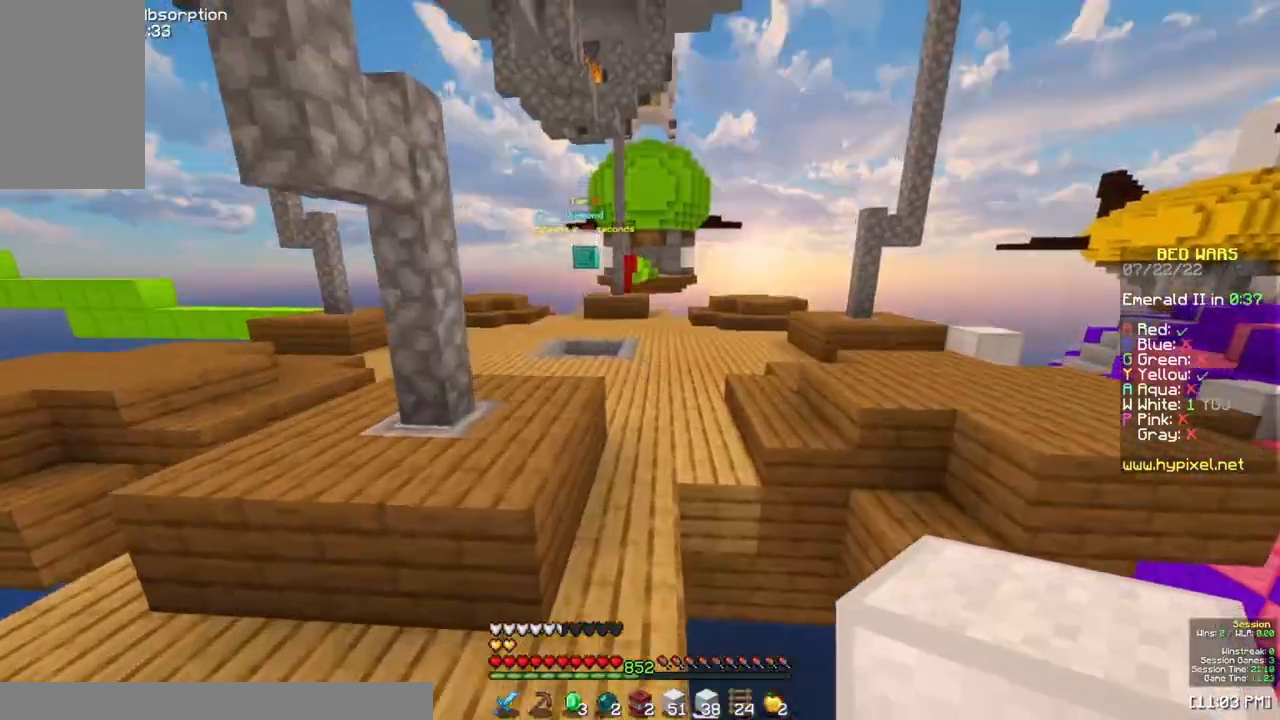
{"keys": ["space", "w"], "mouse": [], "events": []}
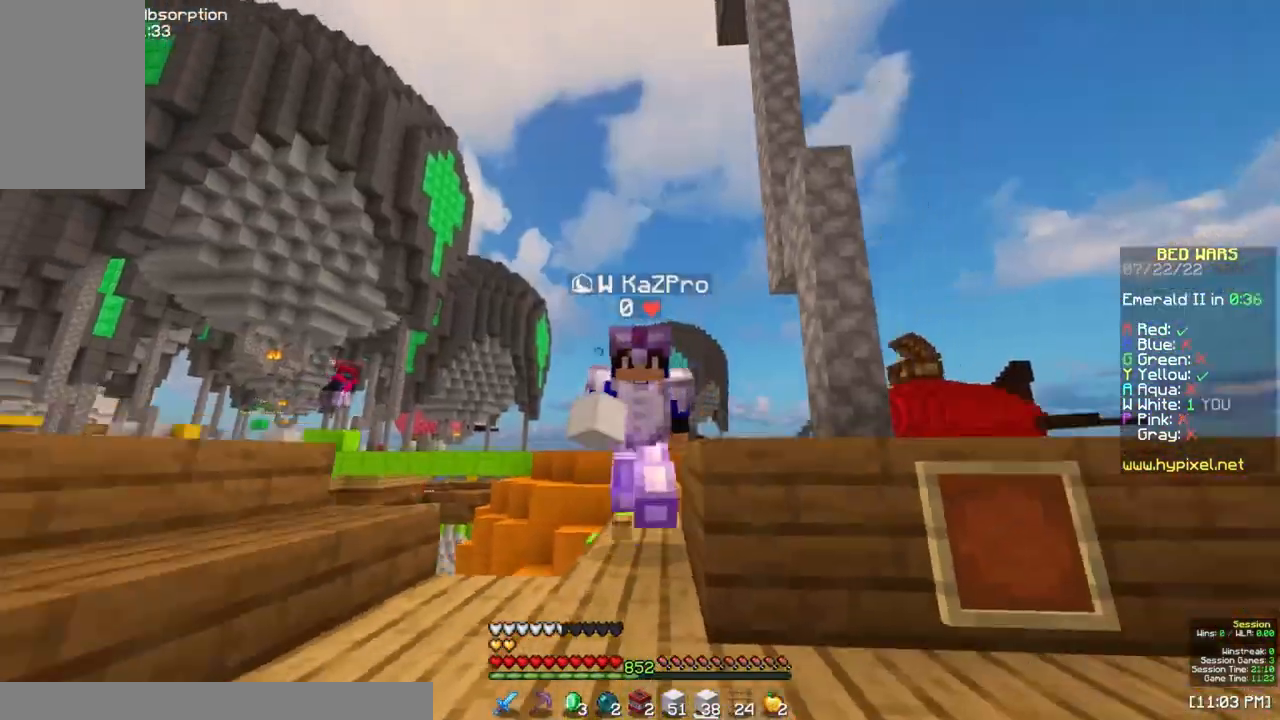
{"keys": ["w"], "mouse": [], "events": [[167, "a", "down"], [317, "space", "up"], [433, "a", "up"]]}
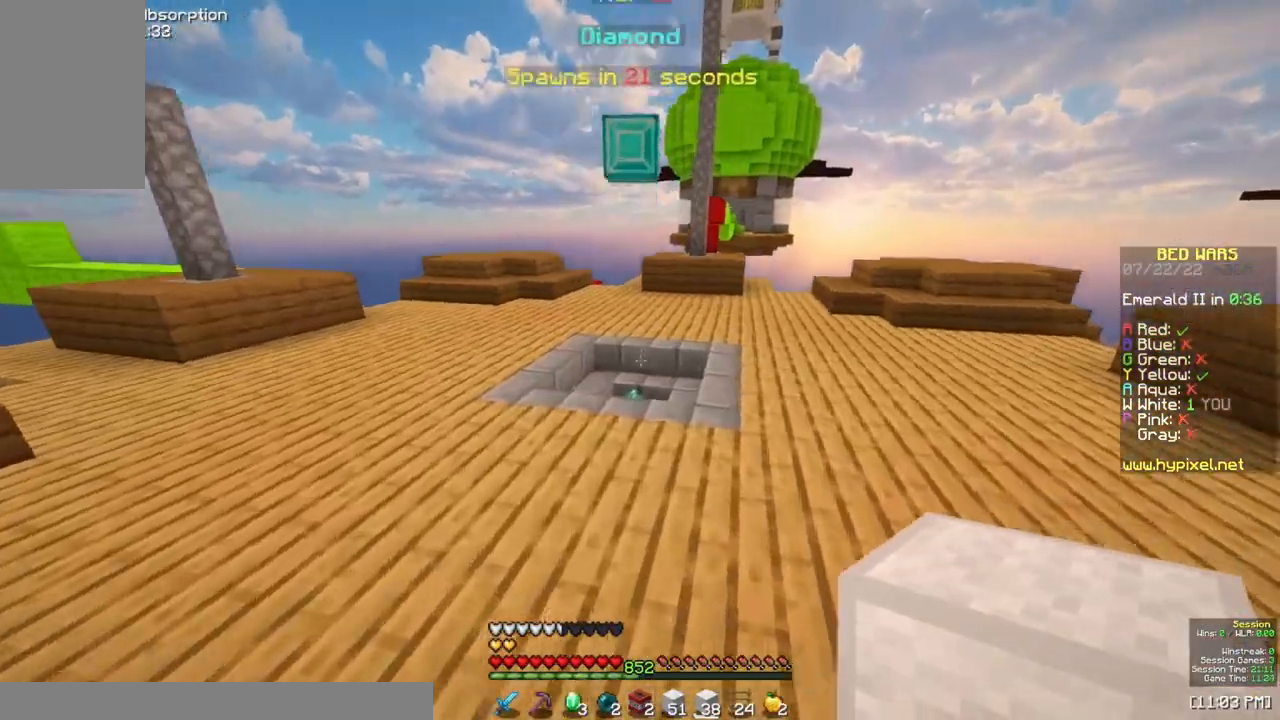
{"keys": ["d", "w"], "mouse": [], "events": [[200, "space", "down"], [500, "d", "down"], [500, "space", "up"]]}
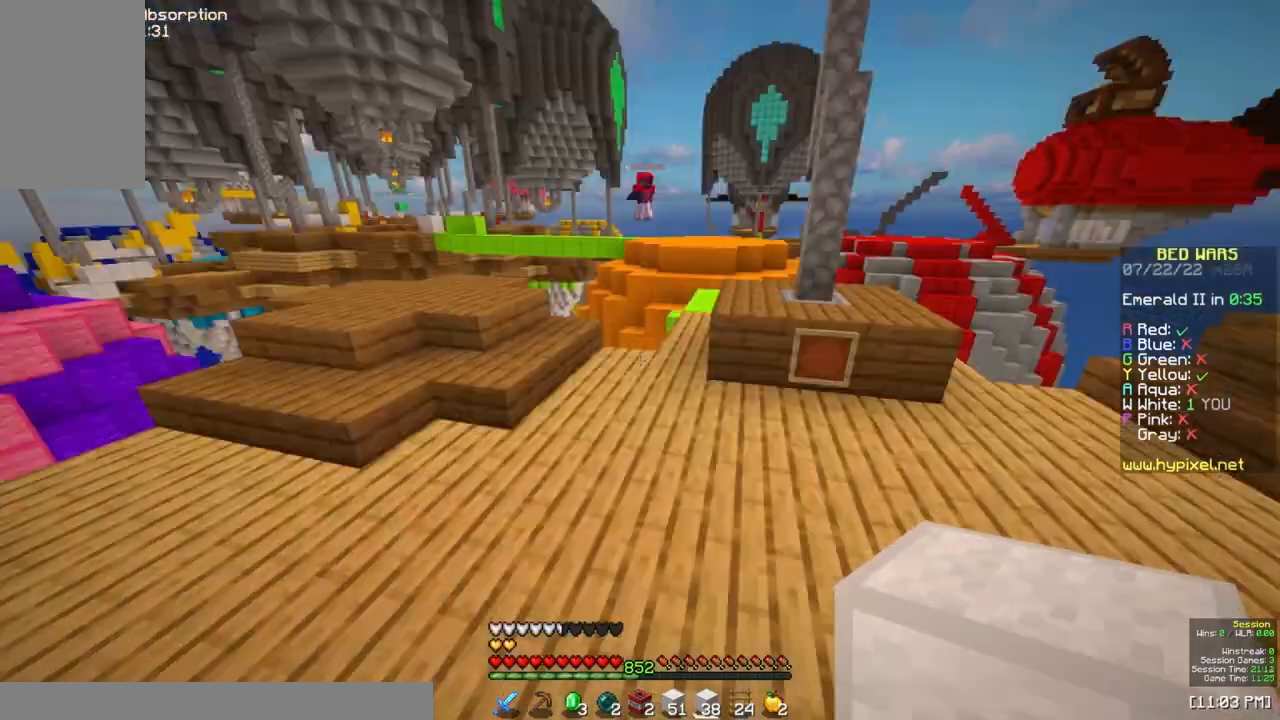
{"keys": ["w"], "mouse": [], "events": [[33, "d", "up"]]}
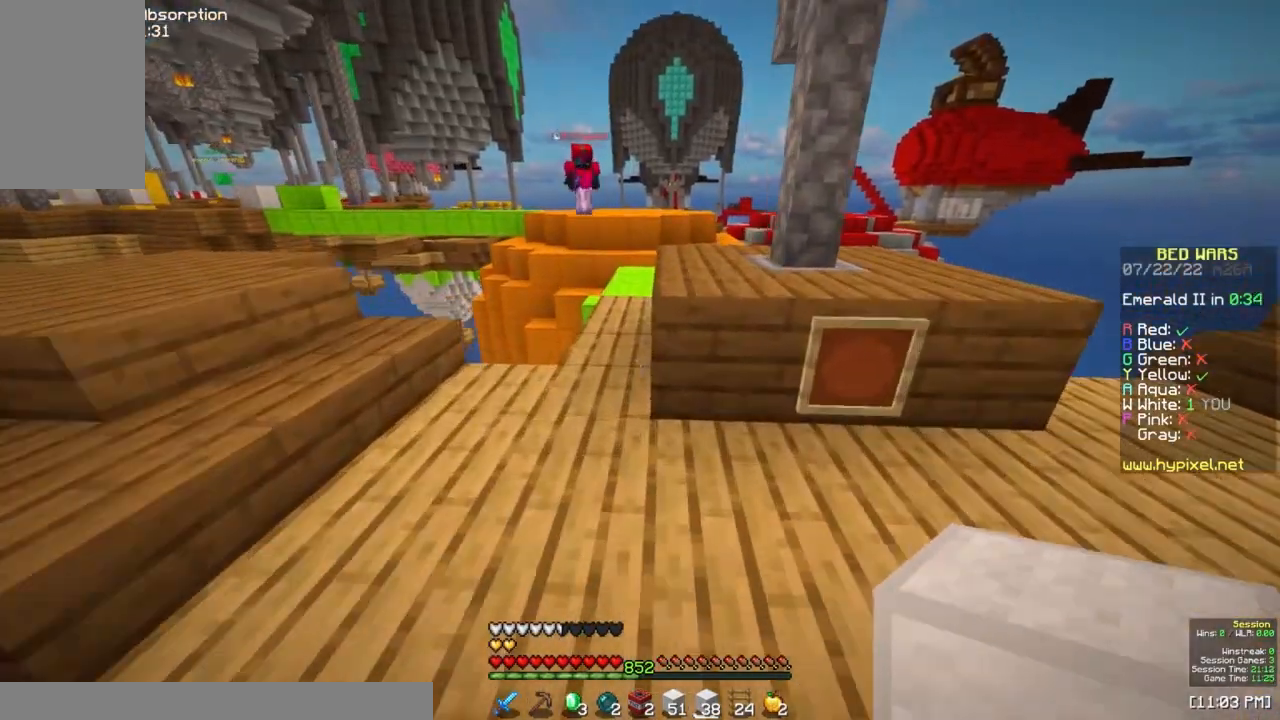
{"keys": ["d", "w"], "mouse": [], "events": [[50, "space", "down"], [283, "d", "down"], [333, "space", "up"]]}
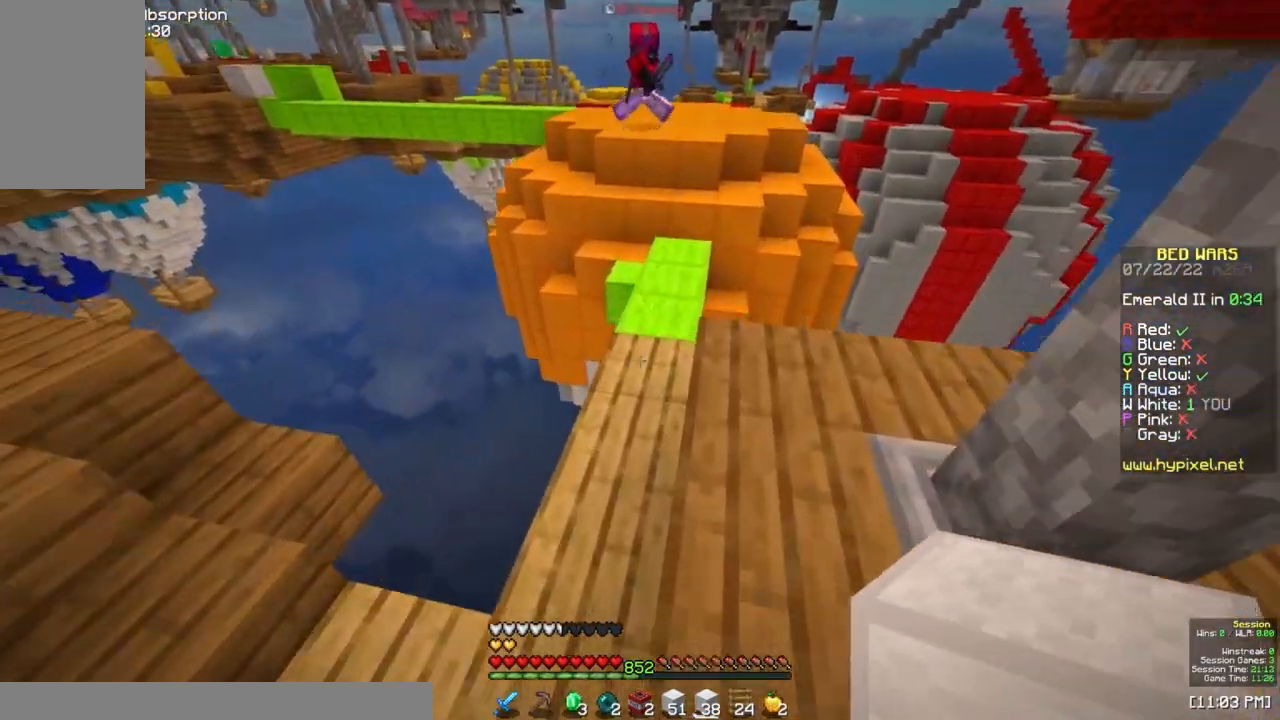
{"keys": [], "mouse": [], "events": [[17, "mouse_right", "down"], [33, "w", "up"], [117, "d", "up"], [150, "mouse_right", "up"], [317, "s", "down"], [500, "s", "up"]]}
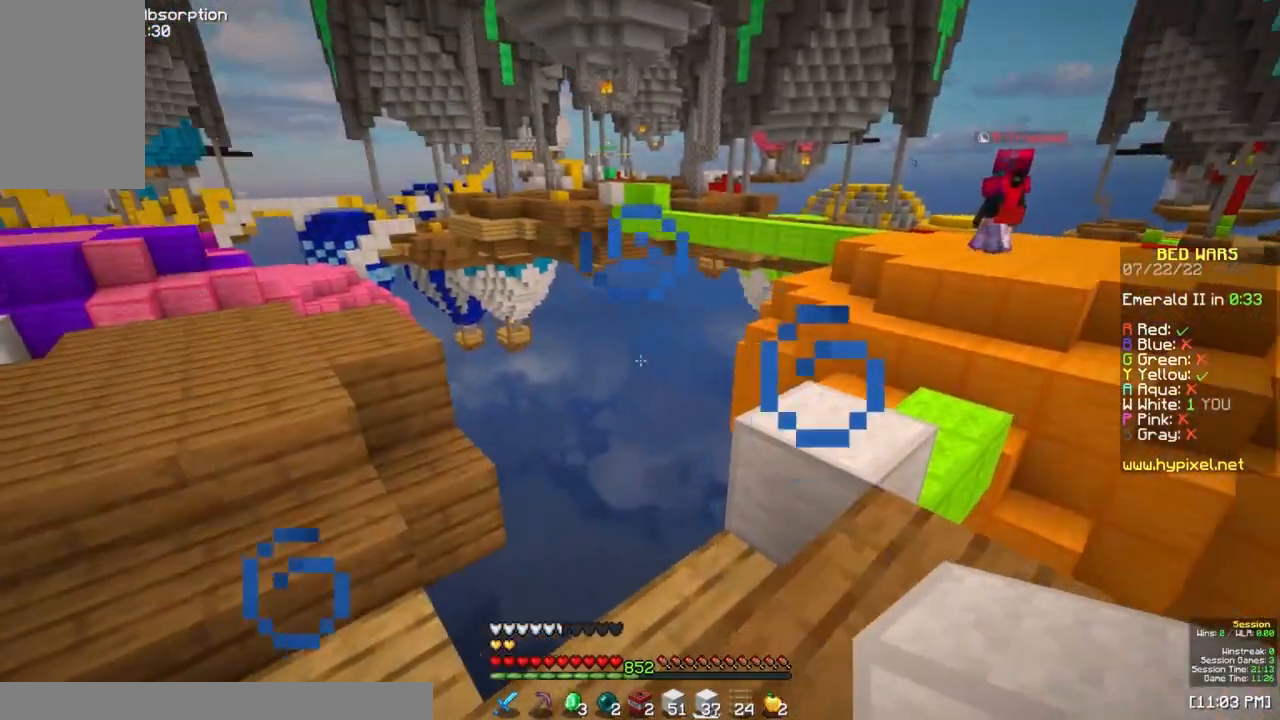
{"keys": [], "mouse": [], "events": []}
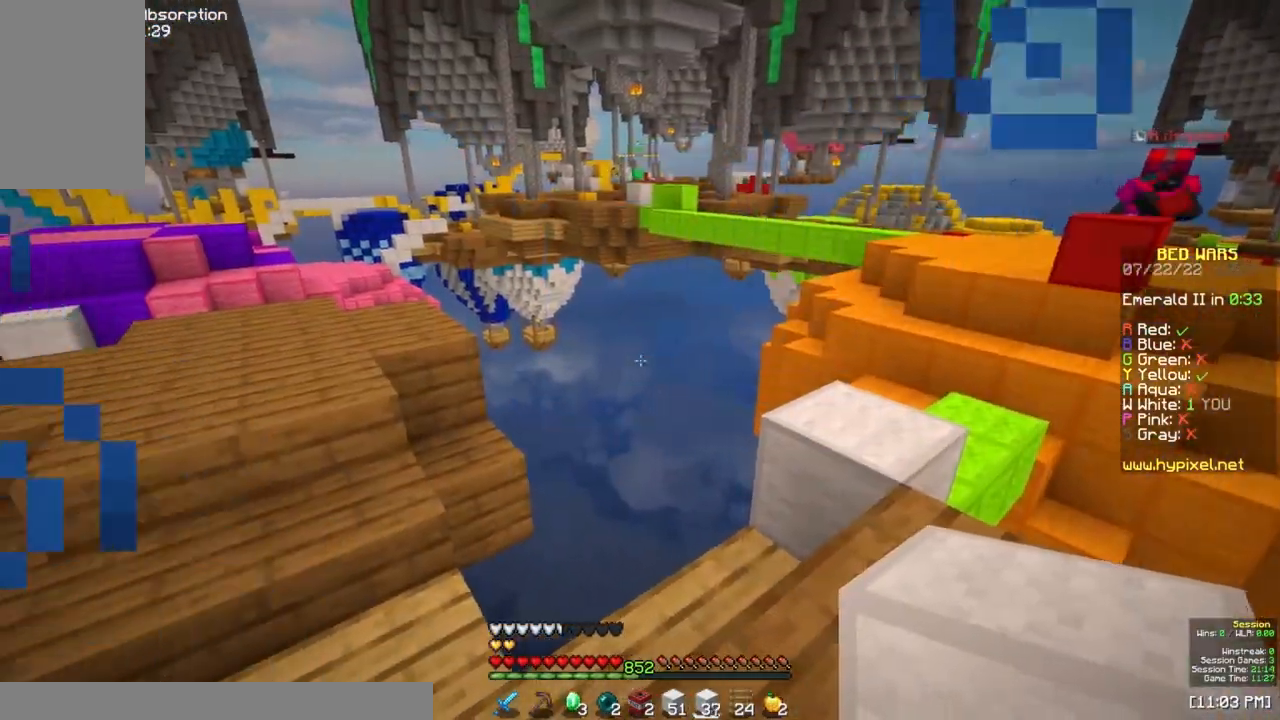
{"keys": [], "mouse": [], "events": []}
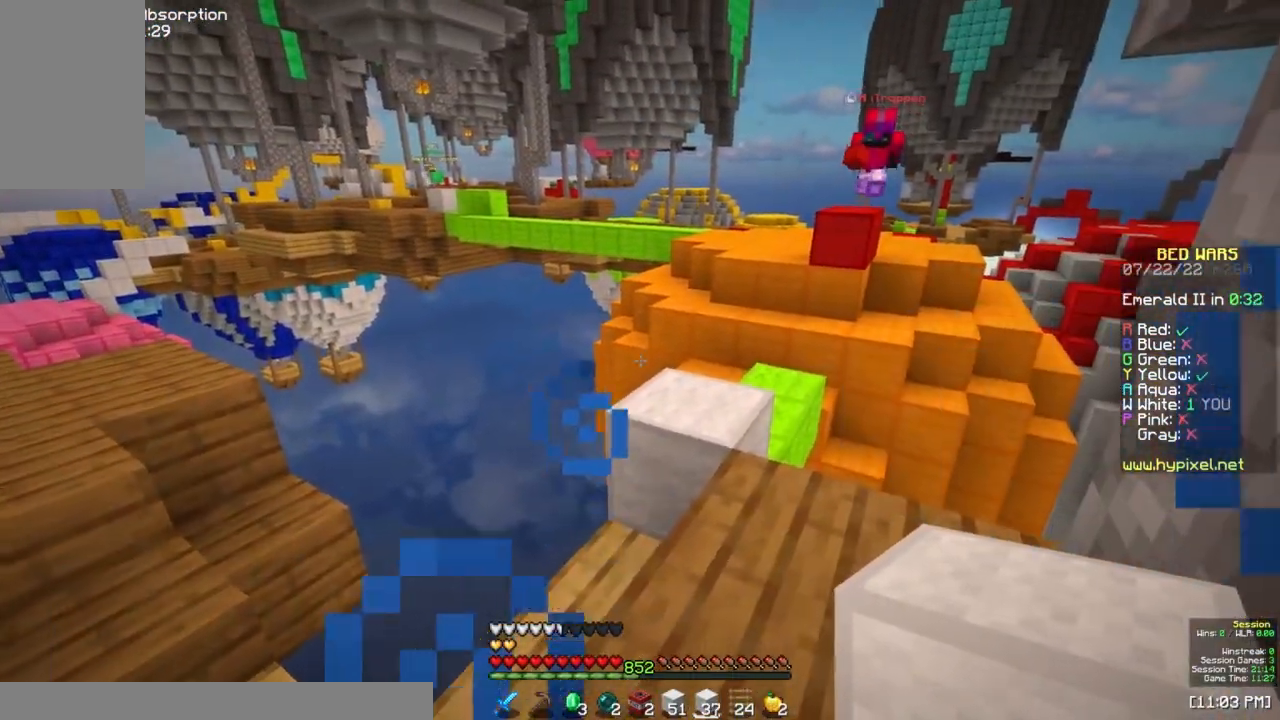
{"keys": [], "mouse": [], "events": []}
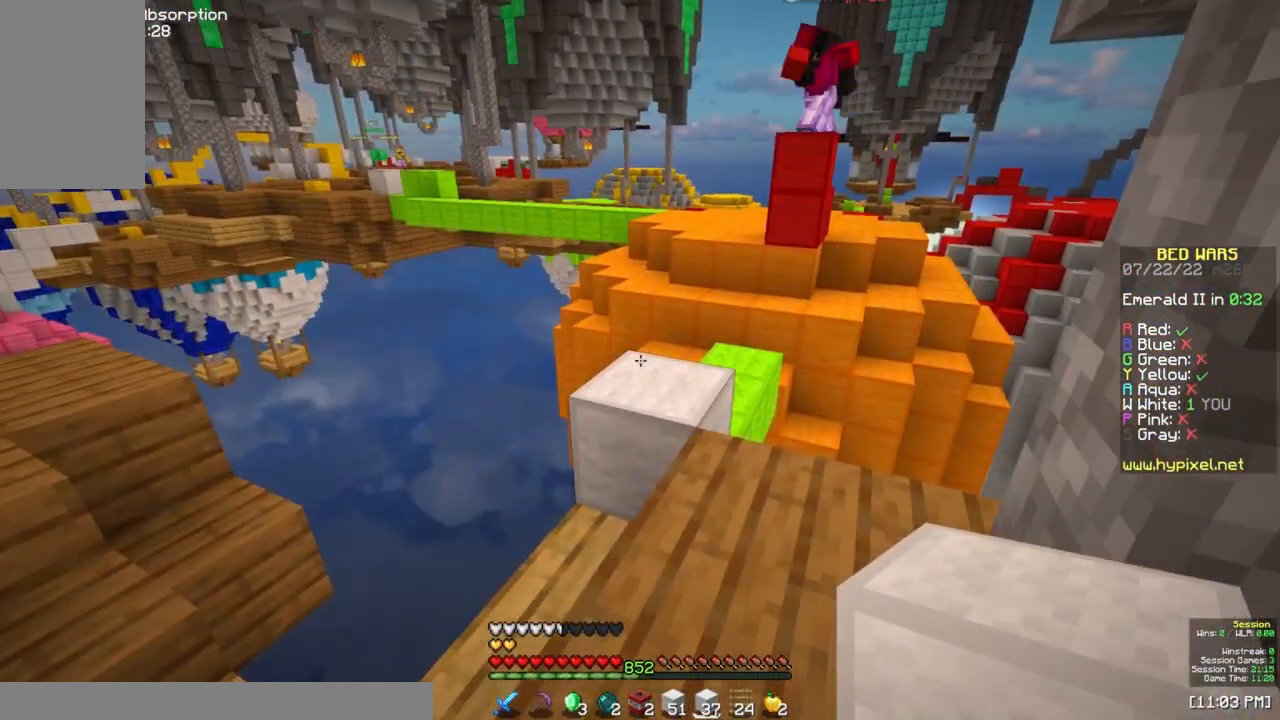
{"keys": ["a", "w"], "mouse": [], "events": [[417, "a", "down"], [450, "w", "down"]]}
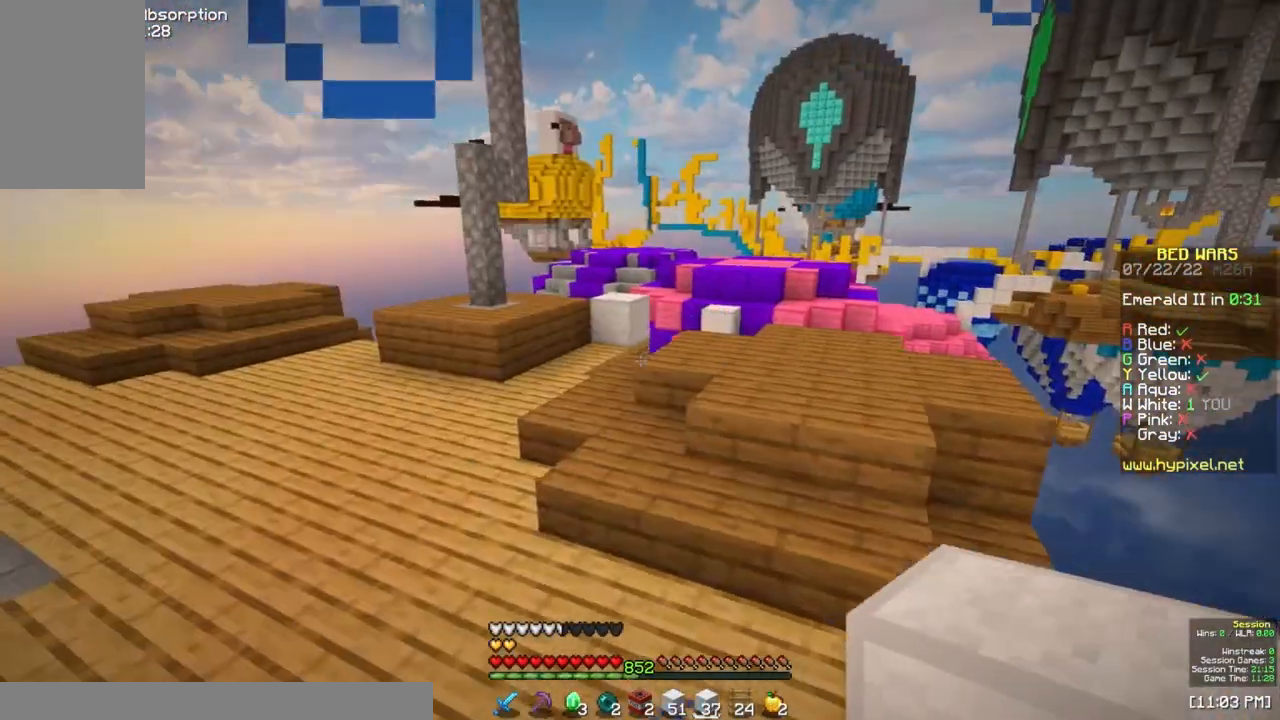
{"keys": ["a", "w"], "mouse": [], "events": [[33, "space", "down"], [283, "space", "up"]]}
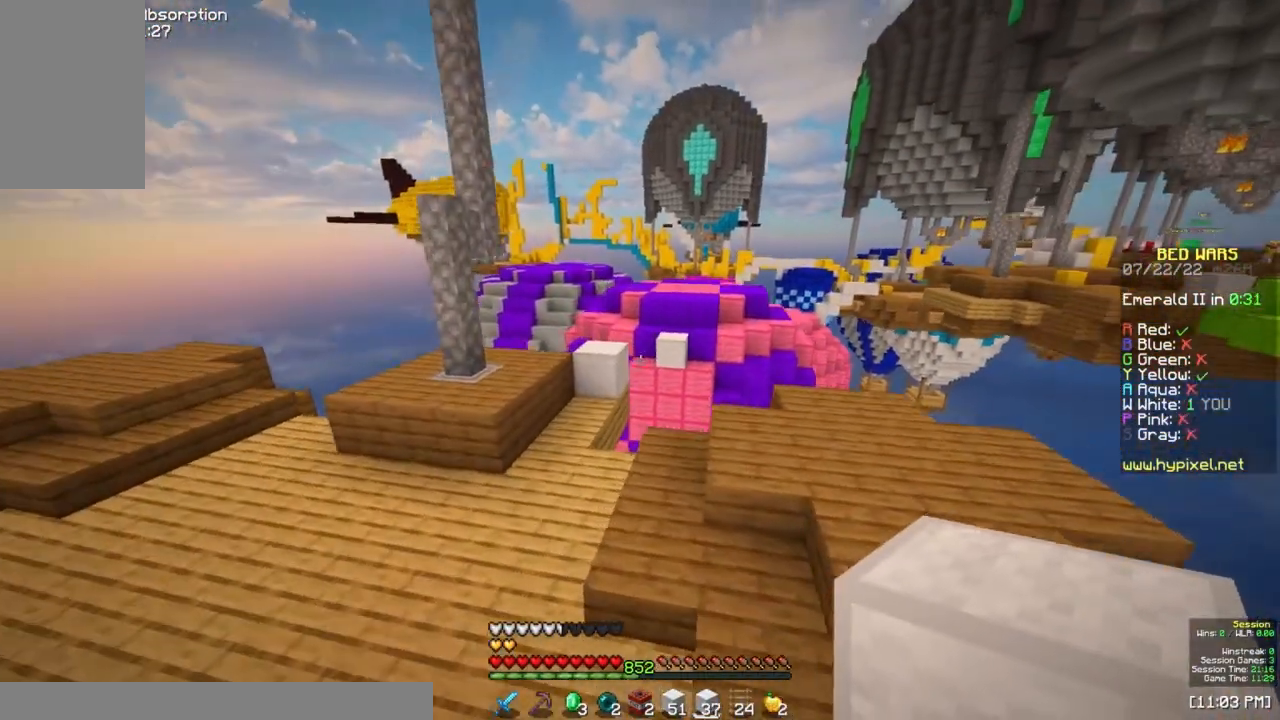
{"keys": ["w"], "mouse": [], "events": [[33, "space", "down"], [67, "a", "up"], [433, "space", "up"]]}
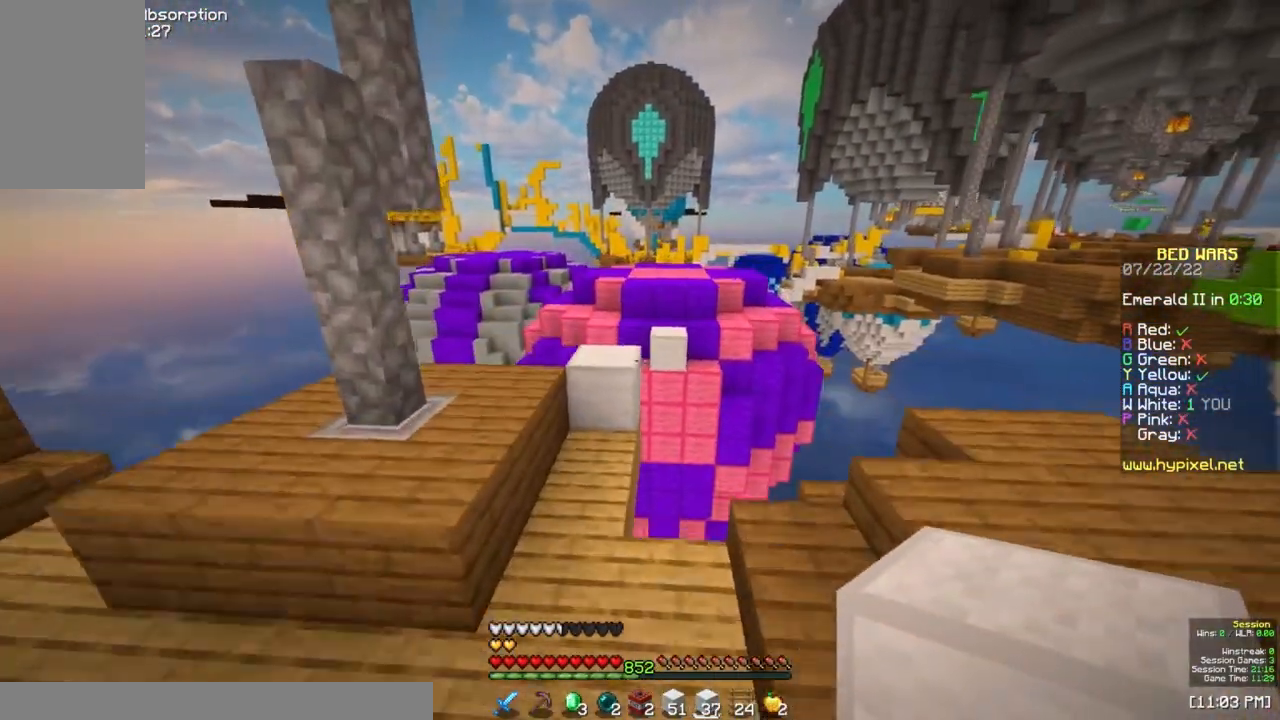
{"keys": ["space", "w"], "mouse": [], "events": [[433, "space", "down"]]}
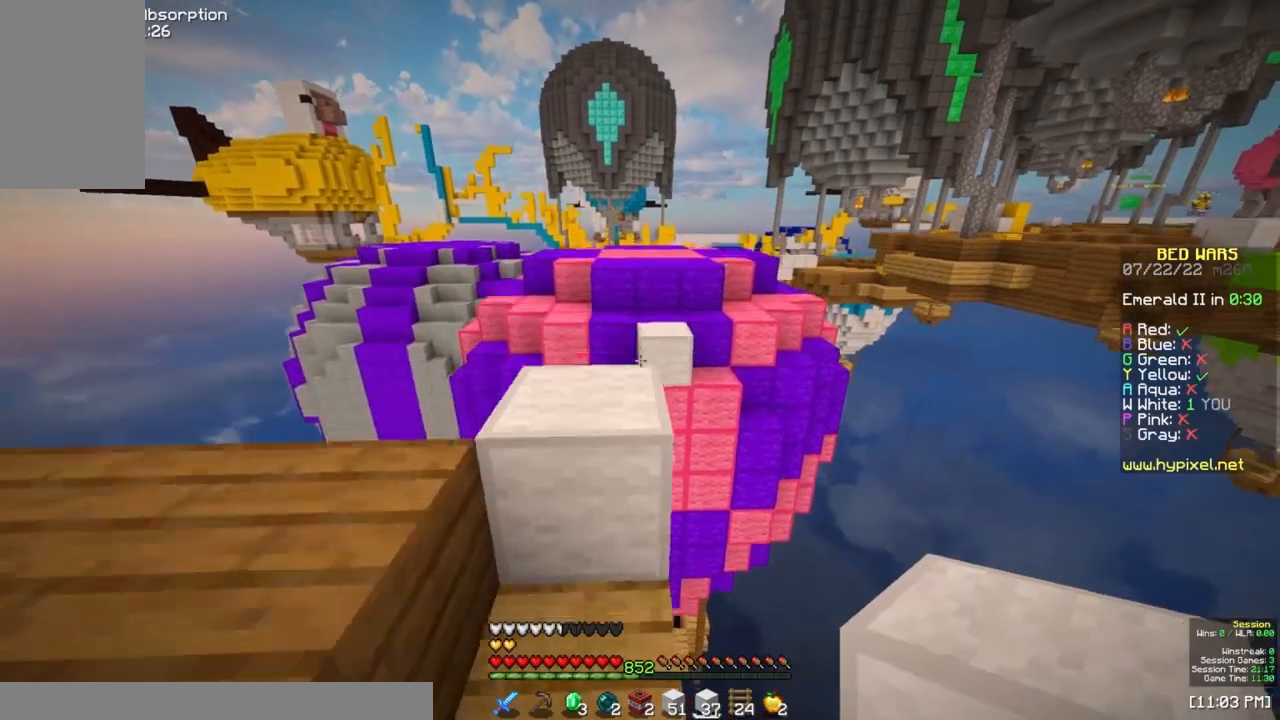
{"keys": ["space", "w"], "mouse": [], "events": [[100, "space", "up"], [183, "space", "down"]]}
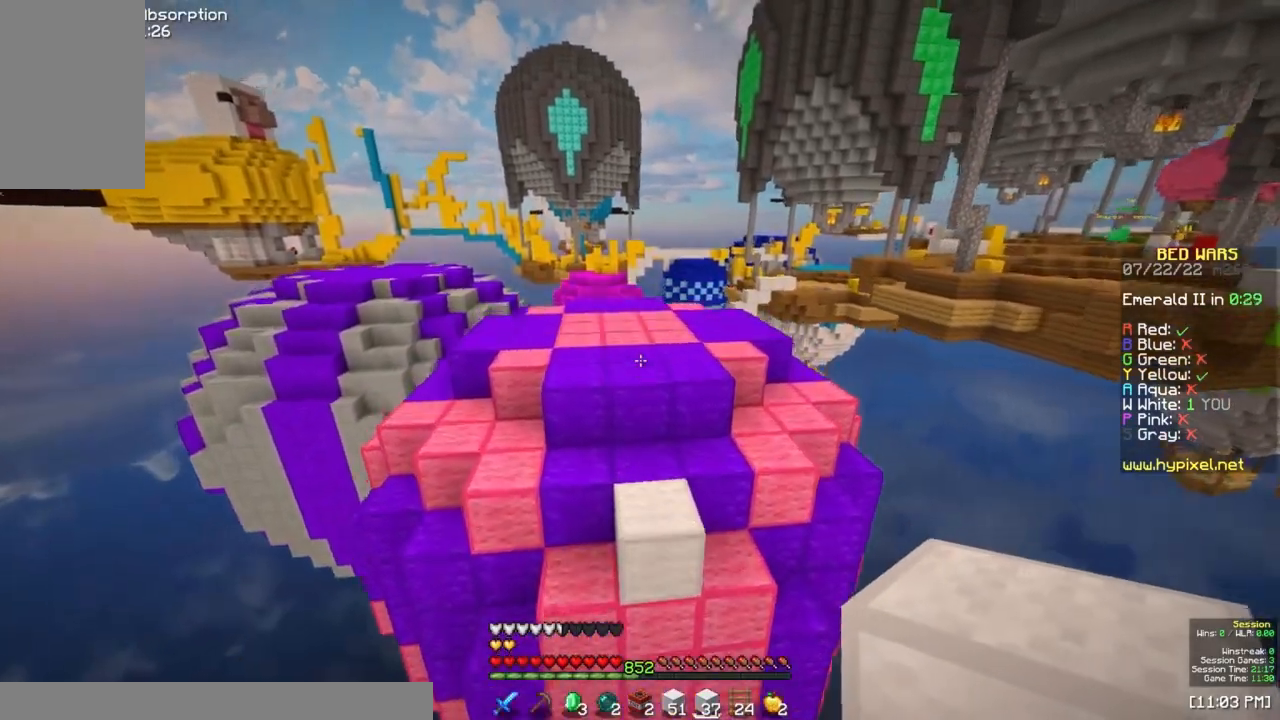
{"keys": ["space", "w"], "mouse": [], "events": [[17, "d", "down"], [200, "d", "up"]]}
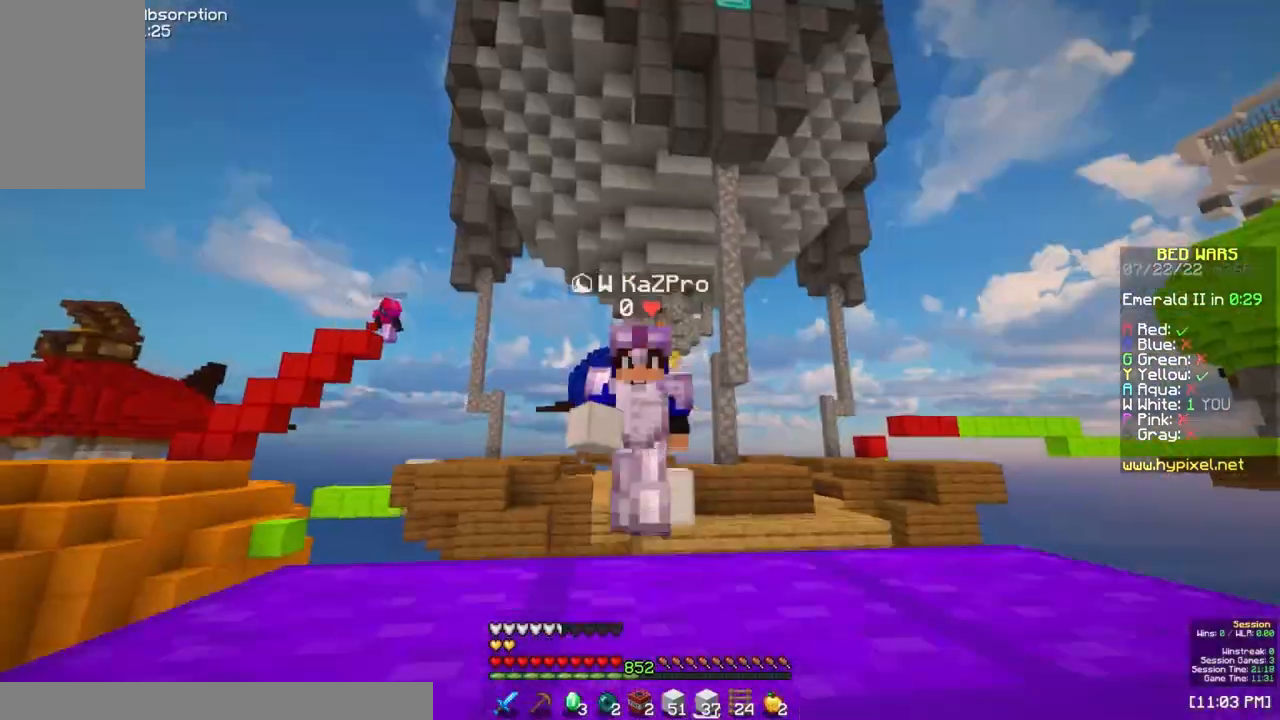
{"keys": ["space", "w"], "mouse": [], "events": [[17, "a", "down"], [83, "d", "down"], [117, "a", "up"], [233, "d", "up"], [300, "a", "down"], [400, "a", "up"]]}
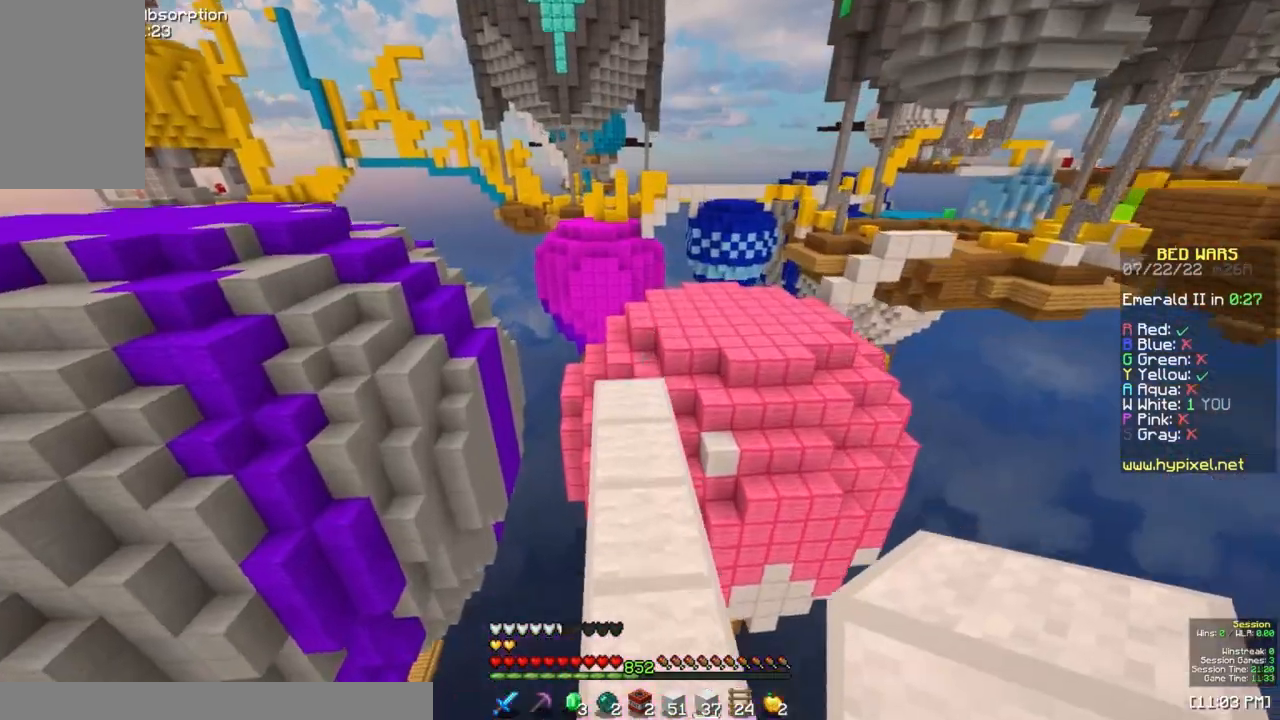
{"keys": ["w"], "mouse": [], "events": [[333, "space", "up"]]}
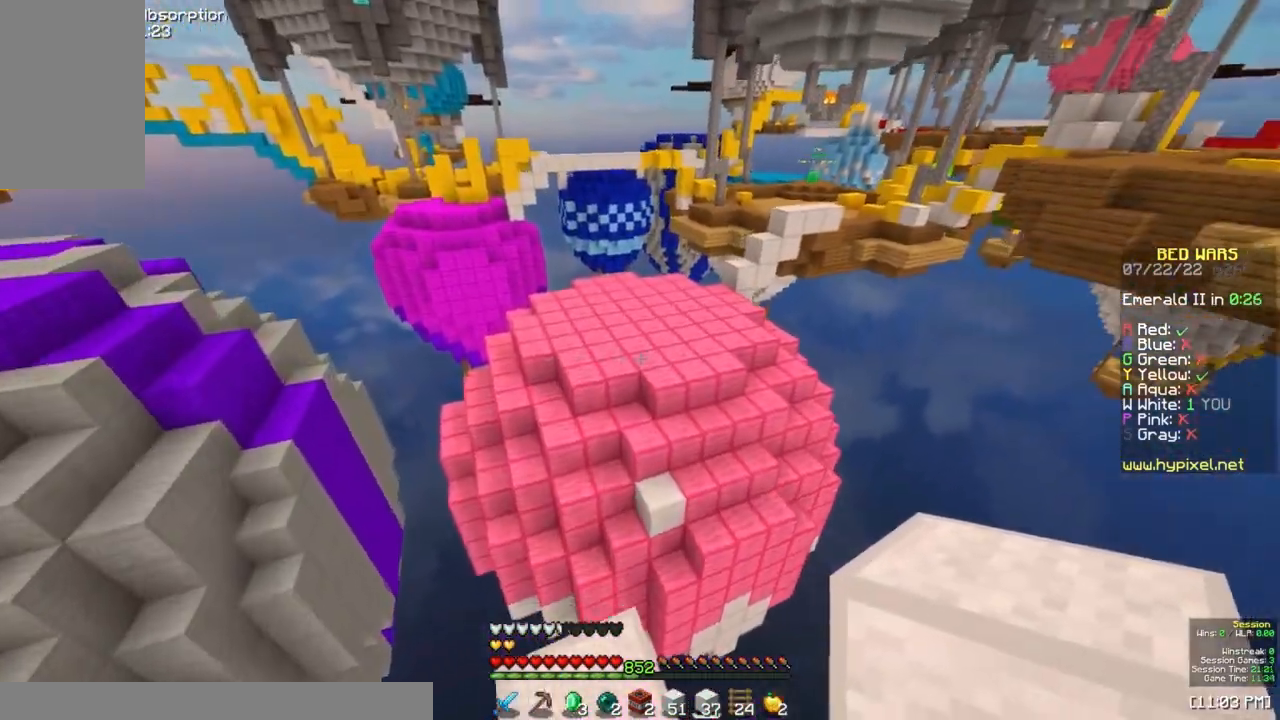
{"keys": ["w"], "mouse": [], "events": [[217, "space", "down"], [467, "space", "up"]]}
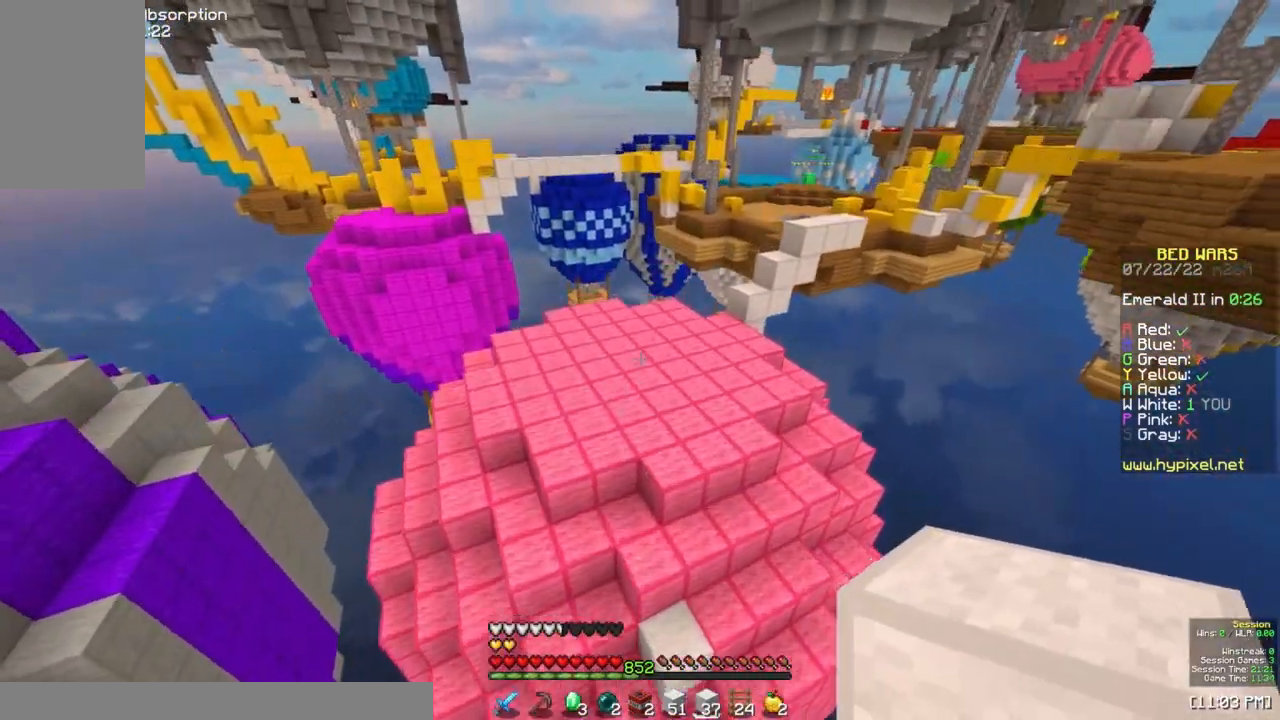
{"keys": ["d", "w"], "mouse": [], "events": [[433, "d", "down"]]}
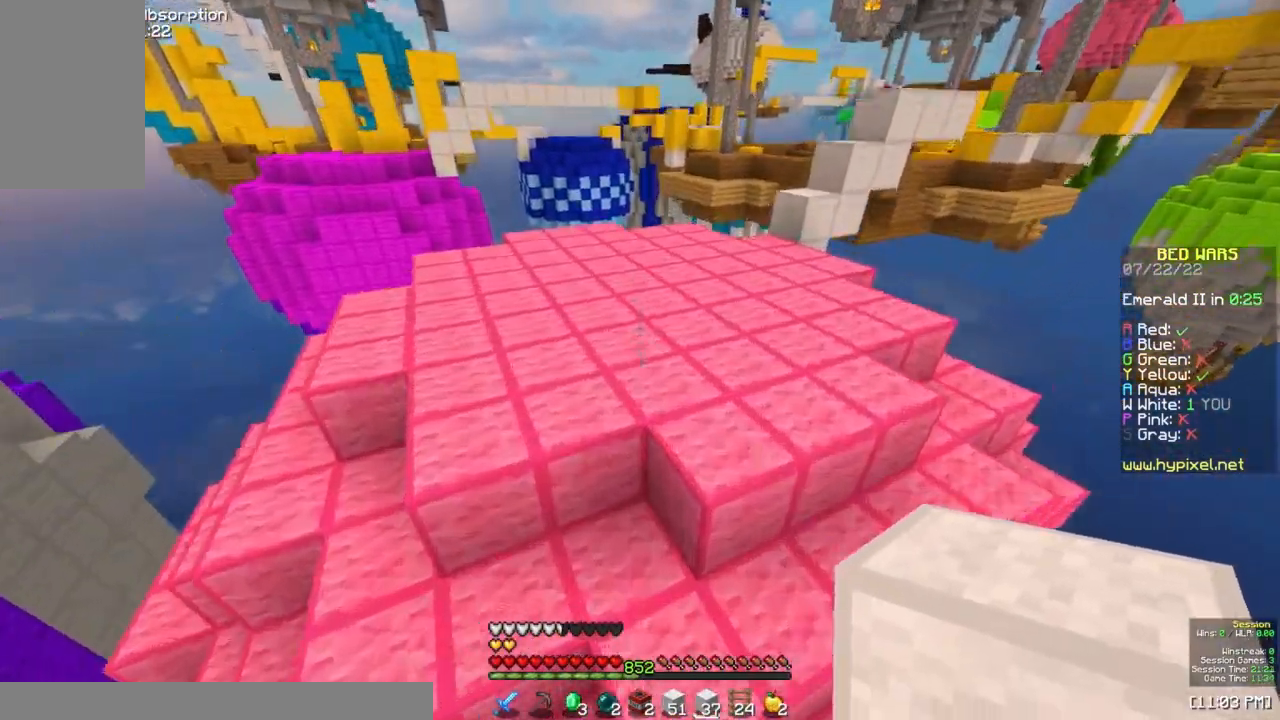
{"keys": ["space", "w"], "mouse": [], "events": [[150, "a", "down"], [217, "d", "up"], [317, "space", "down"], [367, "a", "up"]]}
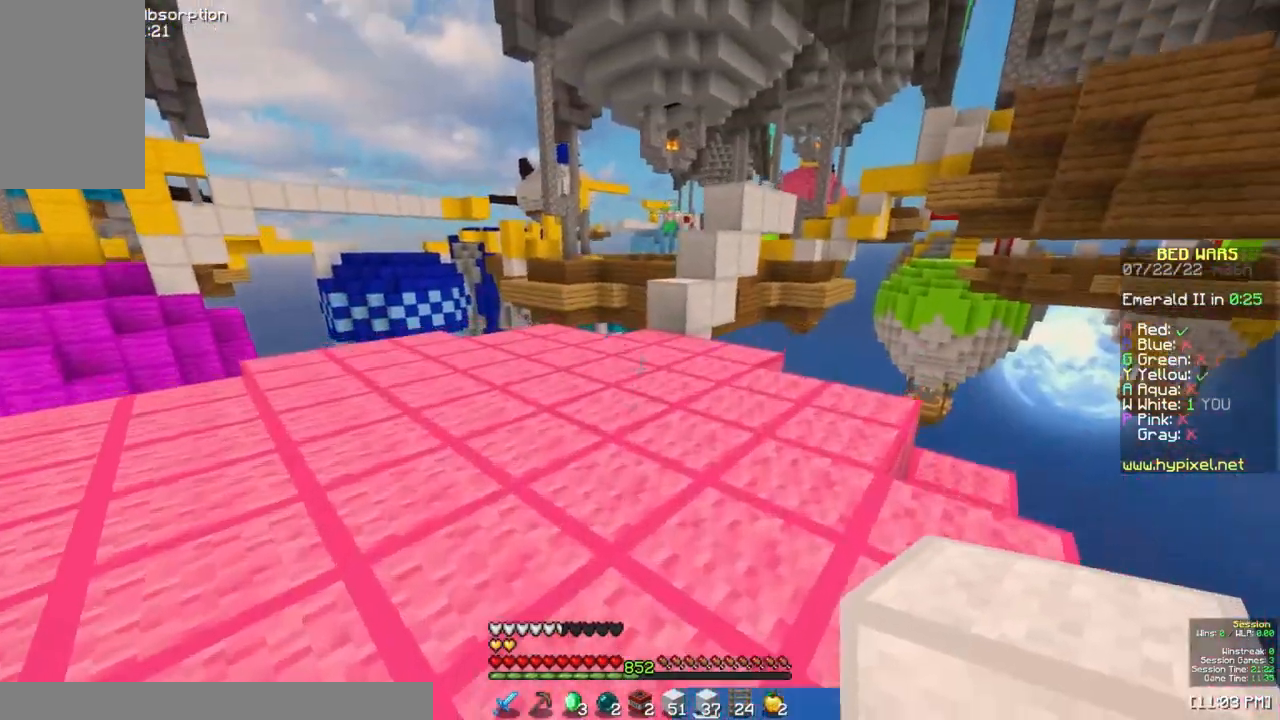
{"keys": ["space", "w"], "mouse": ["right"], "events": [[67, "space", "up"], [450, "mouse_right", "down"], [500, "space", "down"]]}
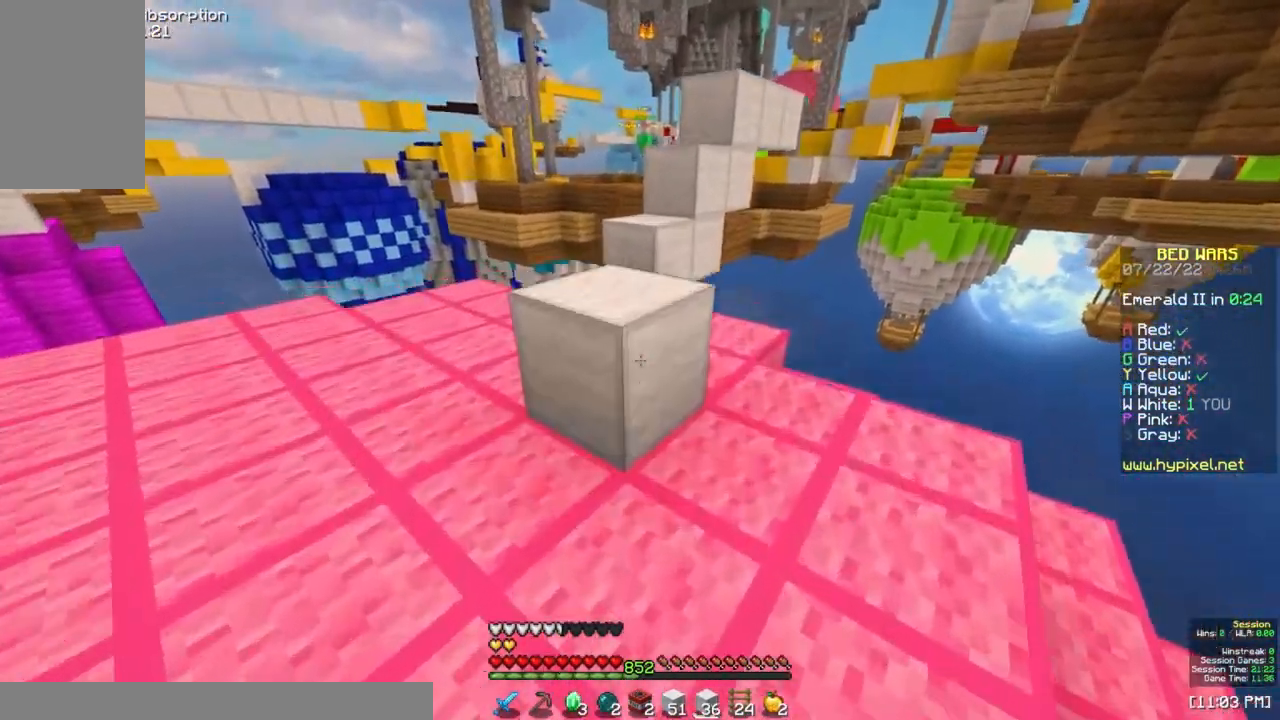
{"keys": ["space", "w"], "mouse": ["right"], "events": [[83, "mouse_right", "up"], [150, "space", "up"], [400, "mouse_right", "down"], [450, "space", "down"]]}